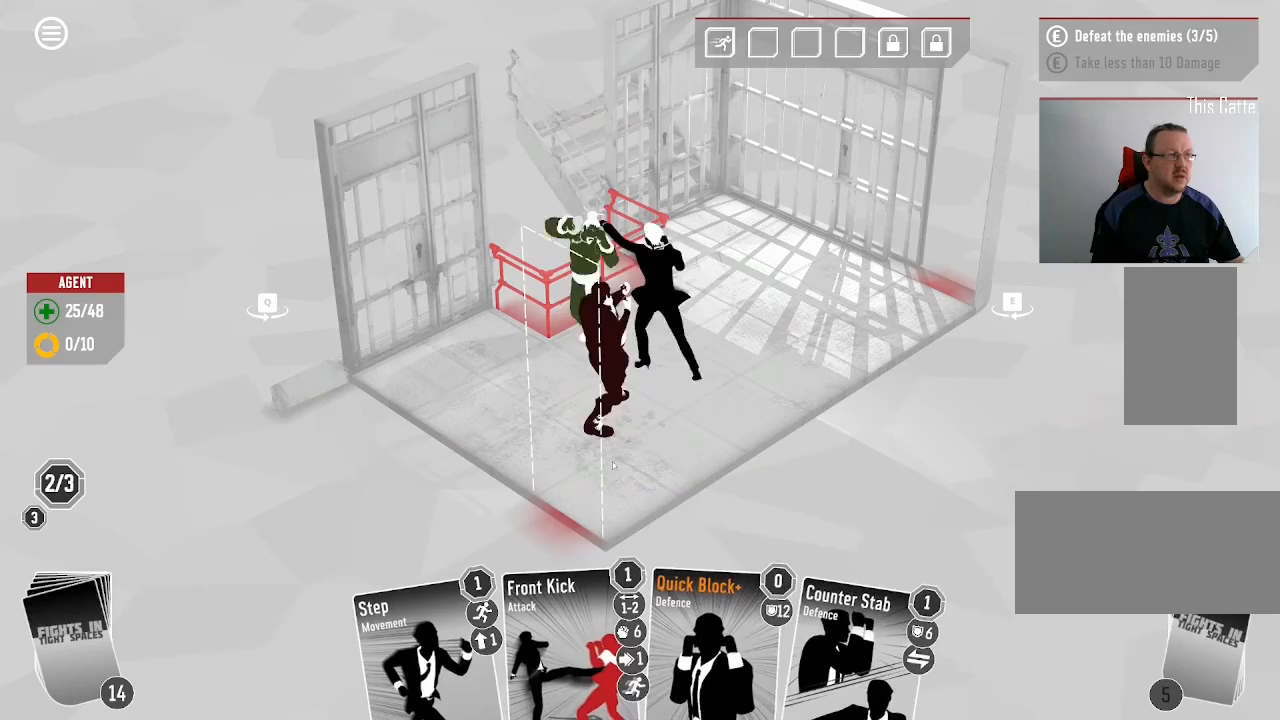
Gameplay with keyboard and mouse; each line is a JSON object with the keys and mouse buttons held at the frame after it. "events" lists presses ("down") and releases ("up") of ".", "/", "0", "1", "2", "3", "4", "5", "6", "7", "8", "9", "a", "alt_l", "alt_r", "b", "backslash", "backspace", "c", "caps_lock", "comma", "ctrl_l", "ctrl_r", "d", "down", "e", "equals", "escape", "f", "f1", "f10", "f11", "f12", "f2", "f3", "f4", "f5", "f6", "f7", "f8", "f9", "g", "h", "i", "j", "k", "l", "lbracket", "left", "m", "minus", "n", "o", "p", "q", "quote", "r", "rbracket", "return", "right", "s", "semicolon", "shift_l", "shift_r", "space", "super", "t", "tab", "tilde", "u", "up", "v", "w", "x", "y", "z", "mouse_left", "mouse_wheel", "mouse_right", "mouse_mb4" and "mouse_mb5" between this image and that frame as [ms after this image, input, new state], when the widget could be followed in between. "mouse_left", "mouse_wheel", "mouse_right", "mouse_mb4", "mouse_mb5" = the "left", "wheel", "right", "mb4", "mb5" buttons of the "mouse" list. No other keys are recorded. "wheel" means that the mouse wheel is clicked or scrolled. Mouse movement is not recorded.
{"keys": [], "mouse": [], "events": []}
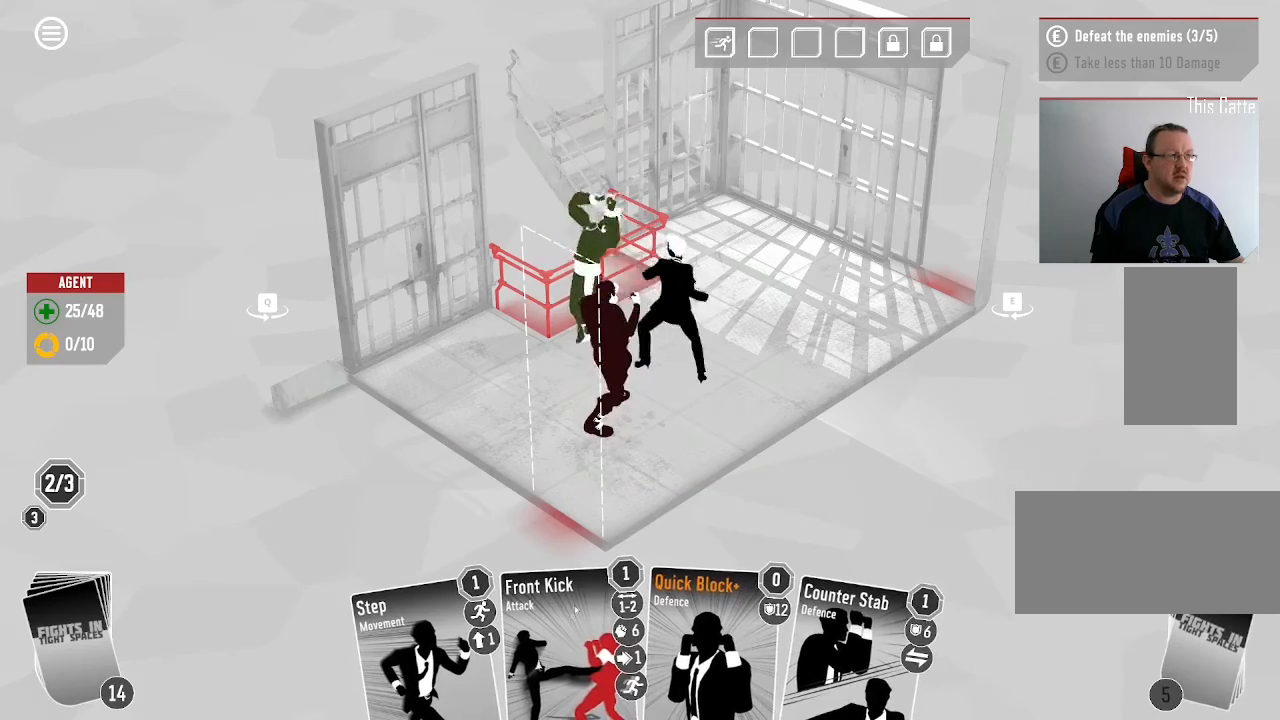
{"keys": [], "mouse": [], "events": []}
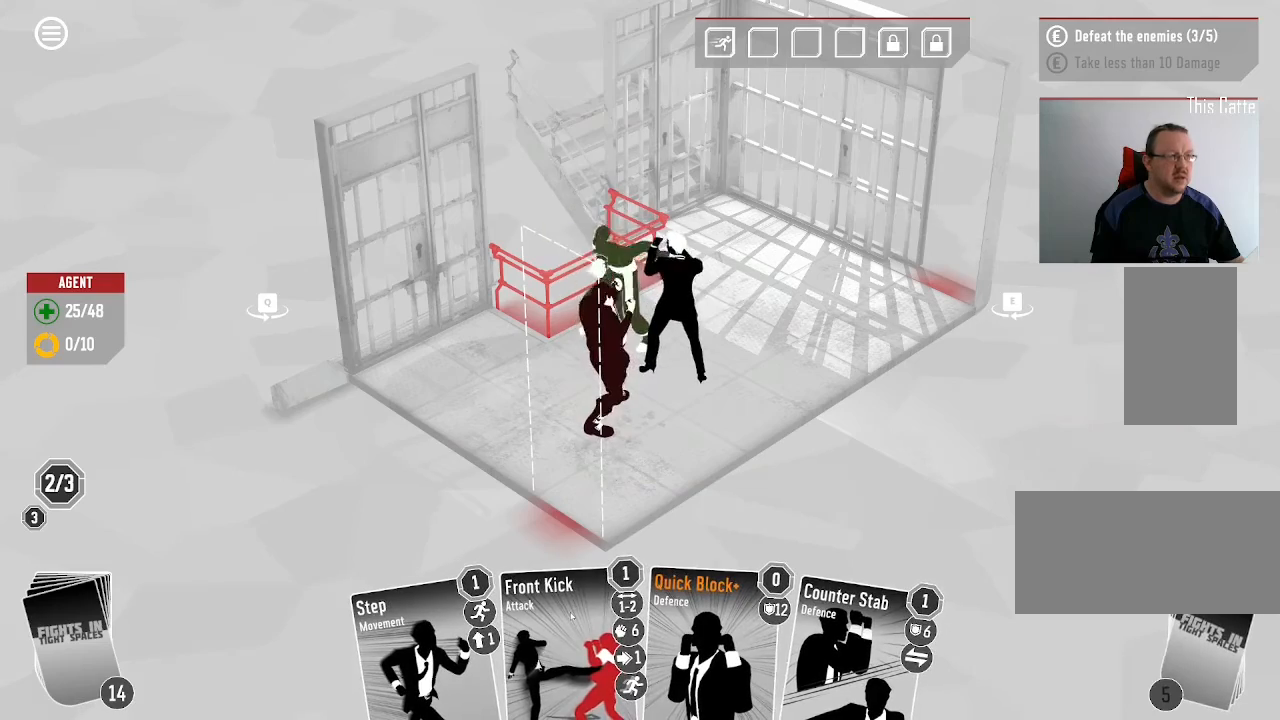
{"keys": [], "mouse": [], "events": []}
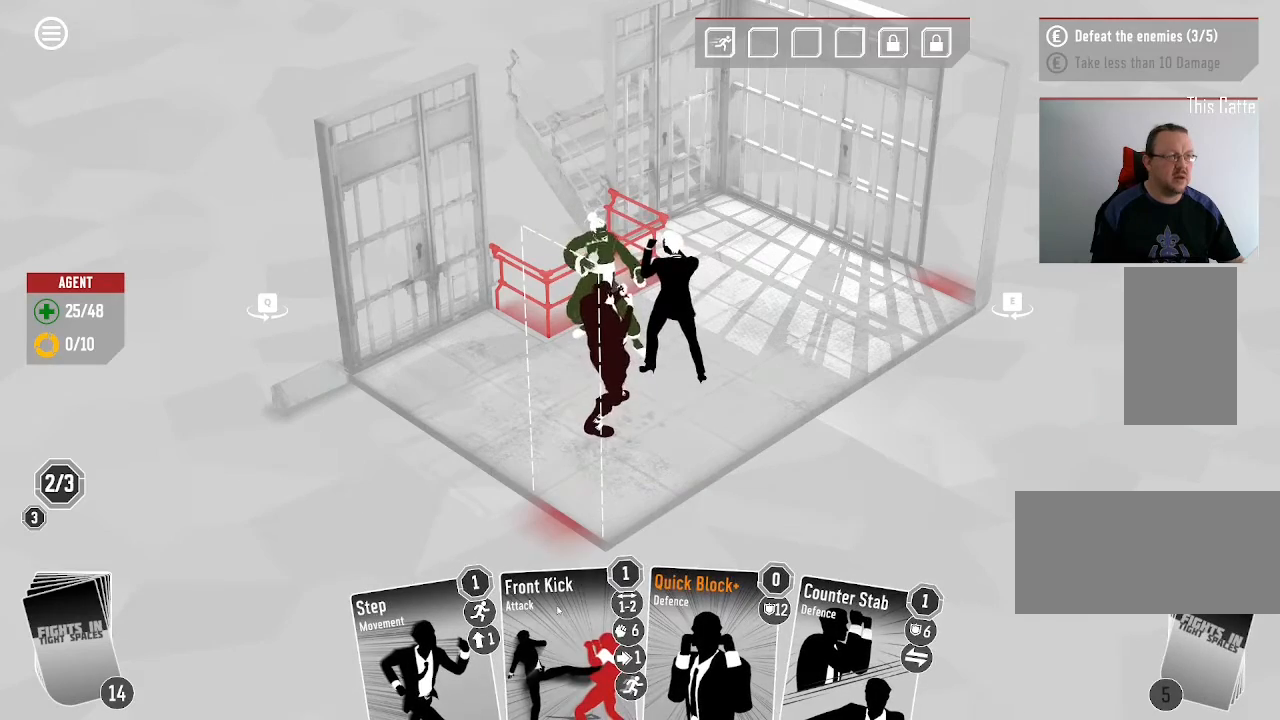
{"keys": [], "mouse": ["left"], "events": [[433, "mouse_left", "down"]]}
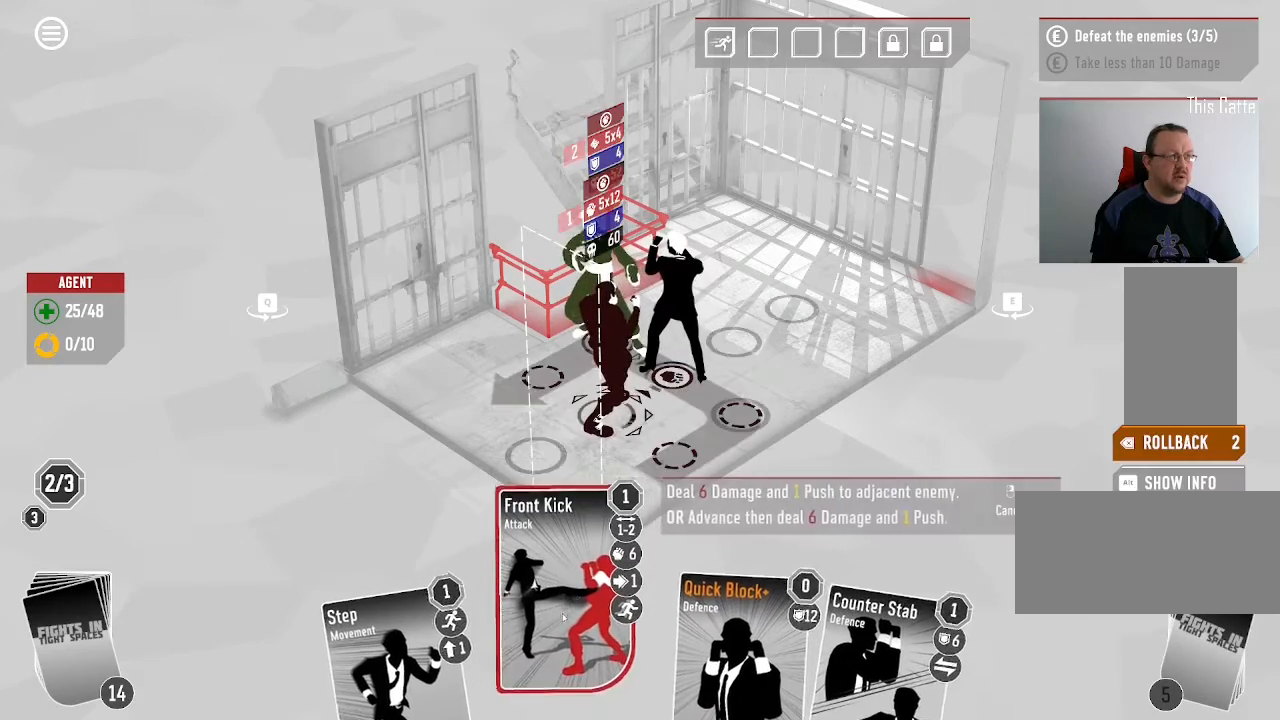
{"keys": [], "mouse": [], "events": [[66, "mouse_left", "up"]]}
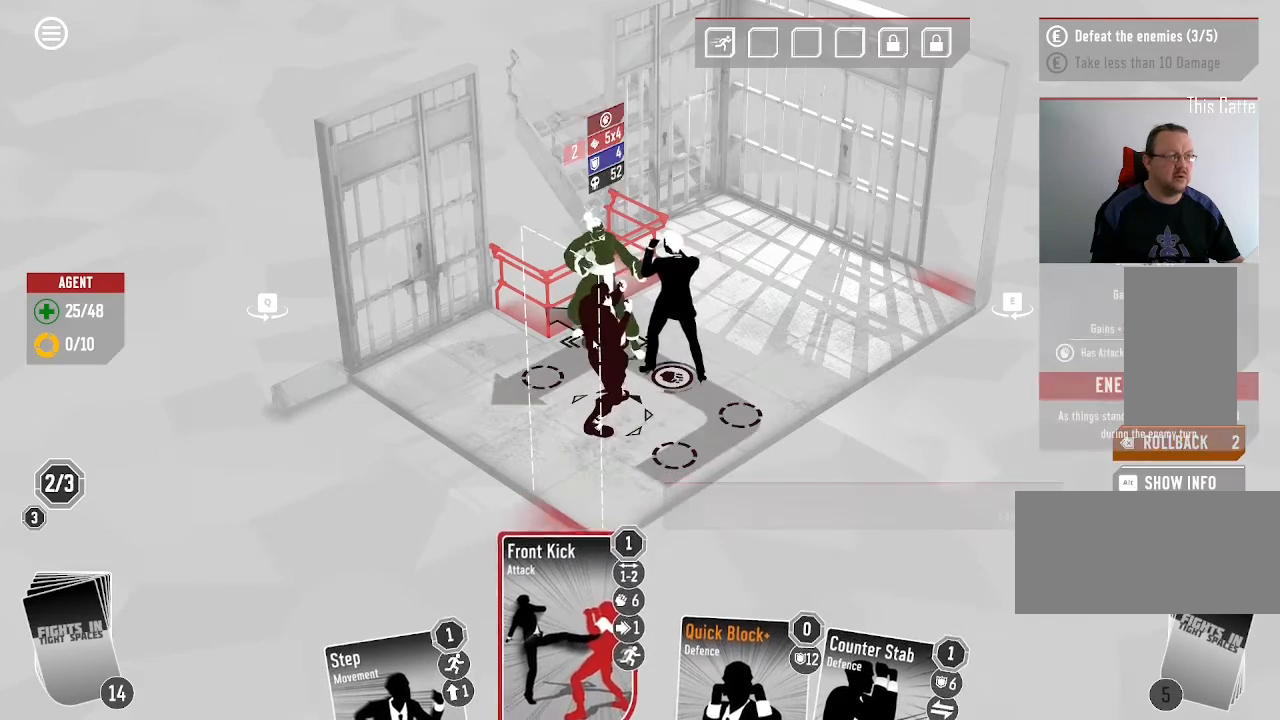
{"keys": [], "mouse": [], "events": [[100, "mouse_left", "down"], [233, "mouse_left", "up"]]}
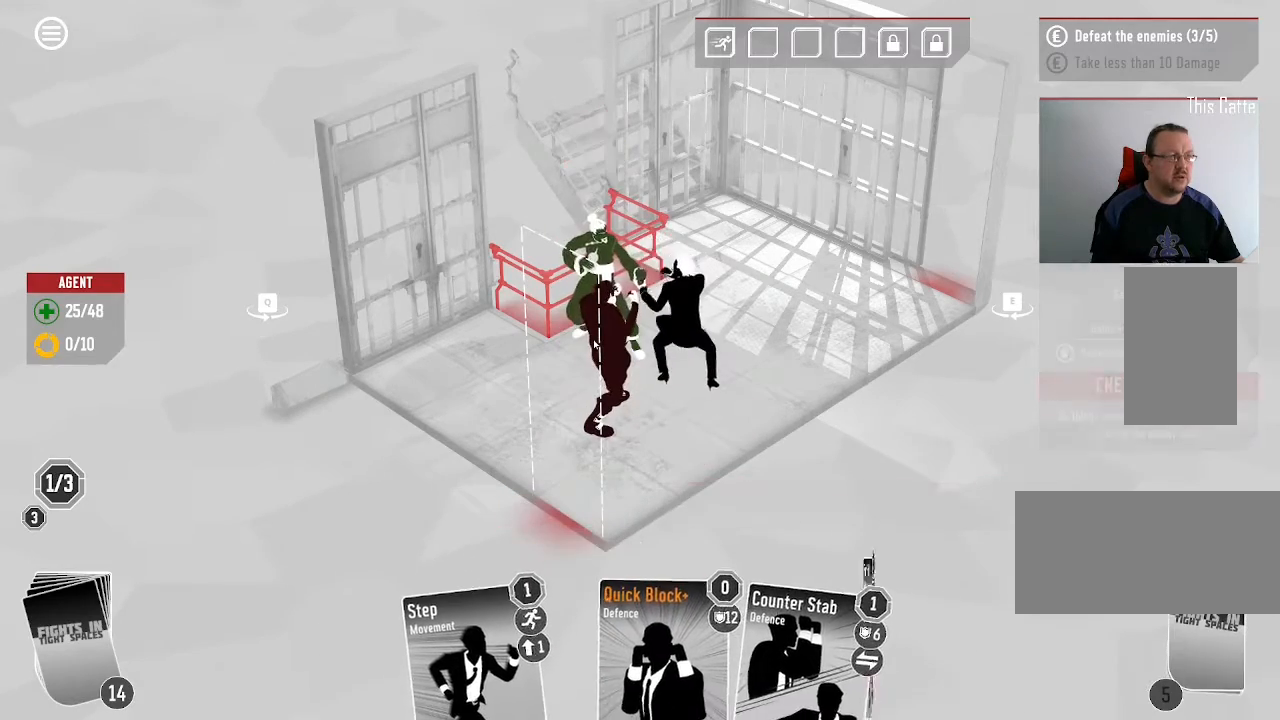
{"keys": [], "mouse": []}
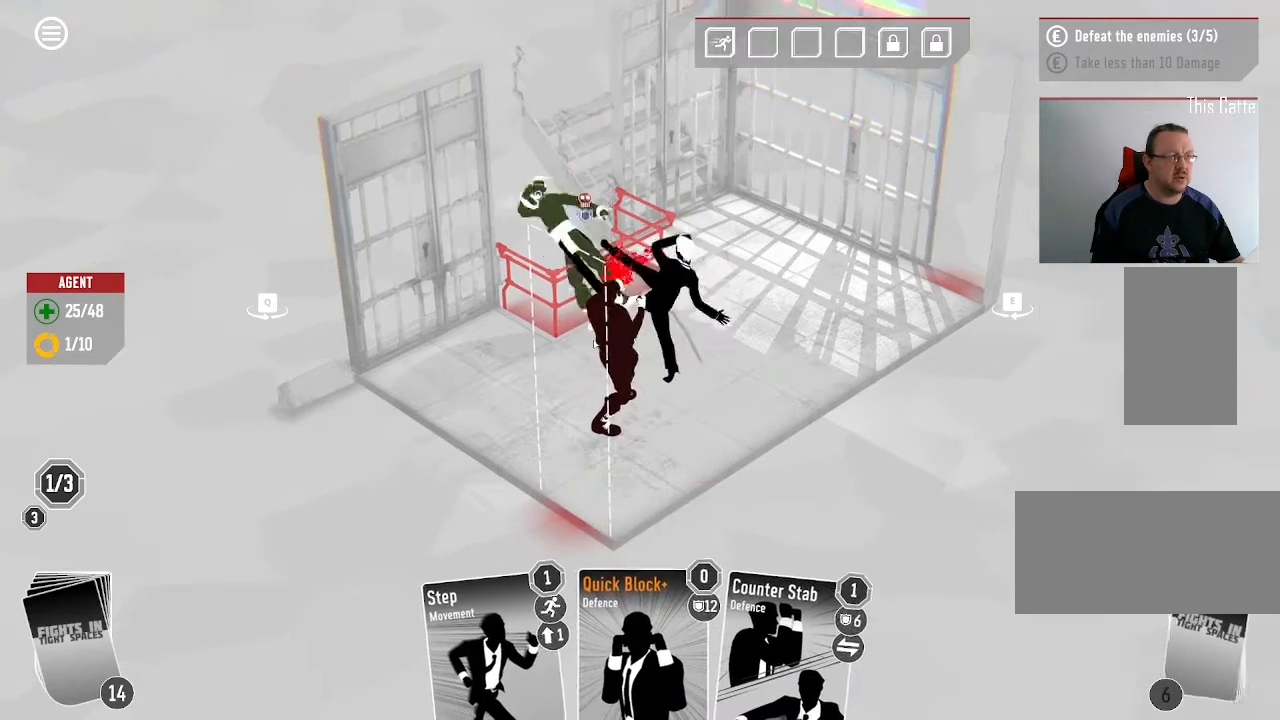
{"keys": [], "mouse": [], "events": []}
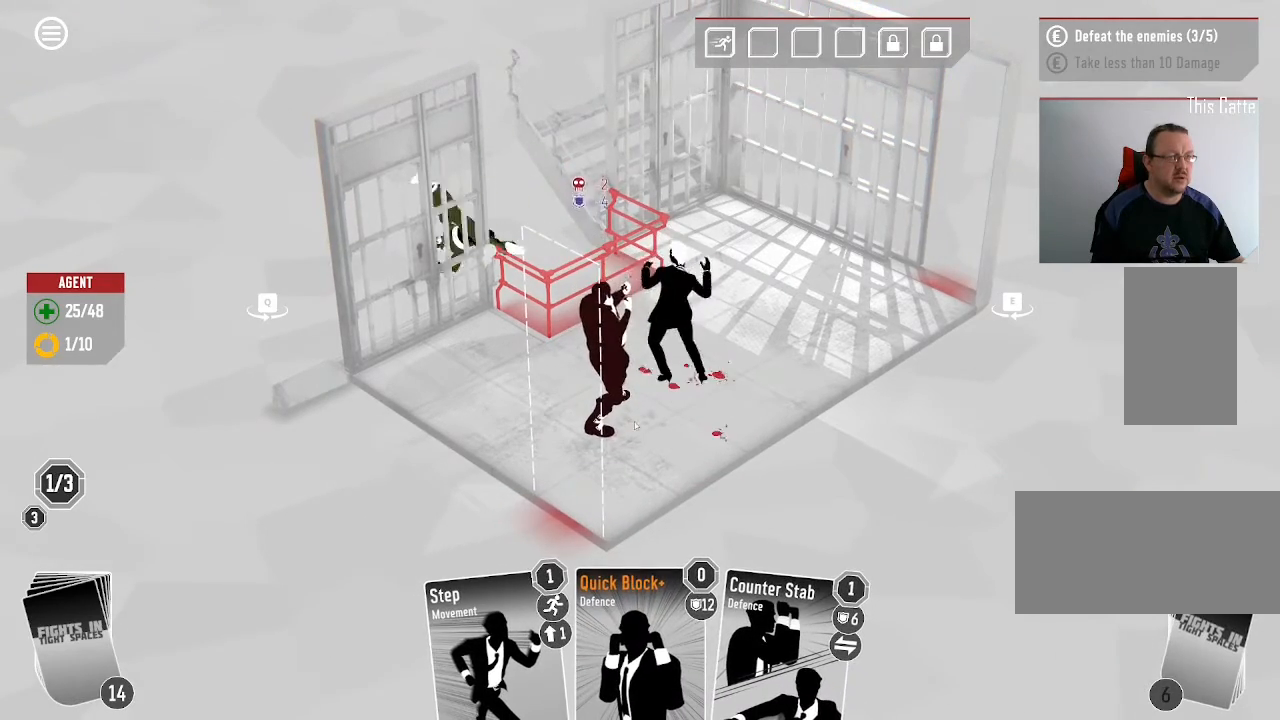
{"keys": [], "mouse": [], "events": []}
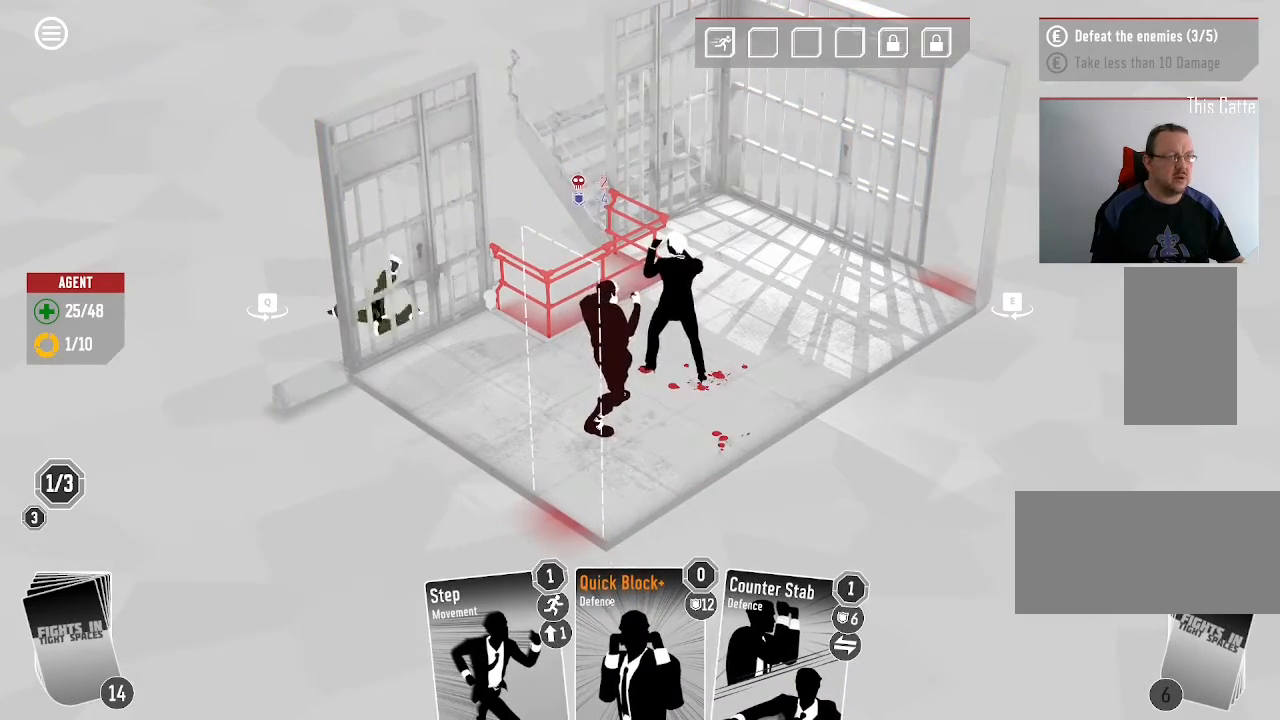
{"keys": [], "mouse": [], "events": []}
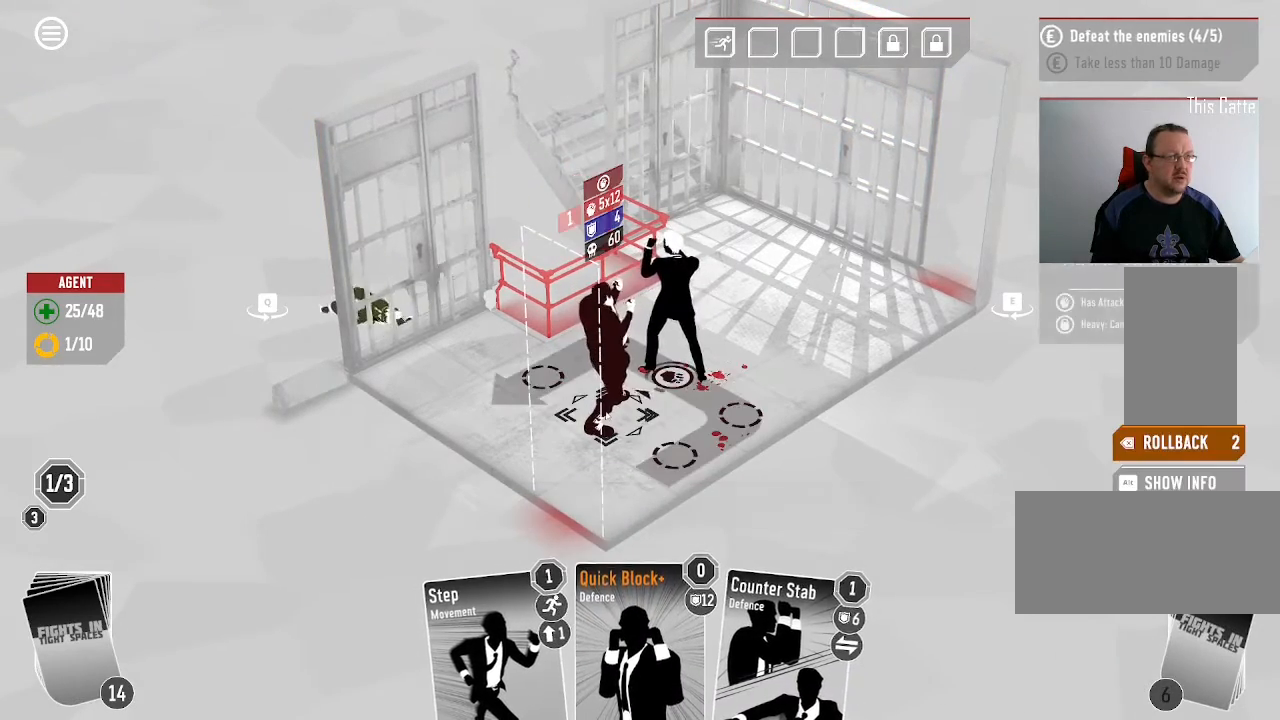
{"keys": [], "mouse": [], "events": []}
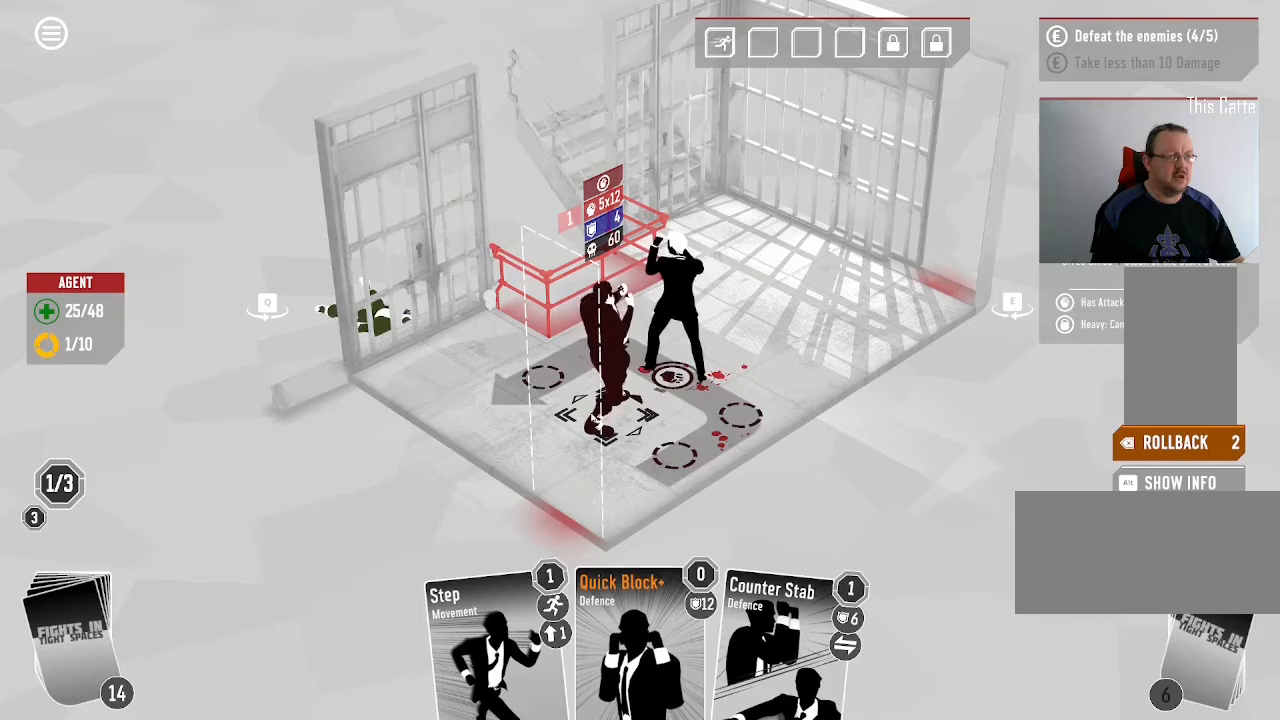
{"keys": [], "mouse": [], "events": []}
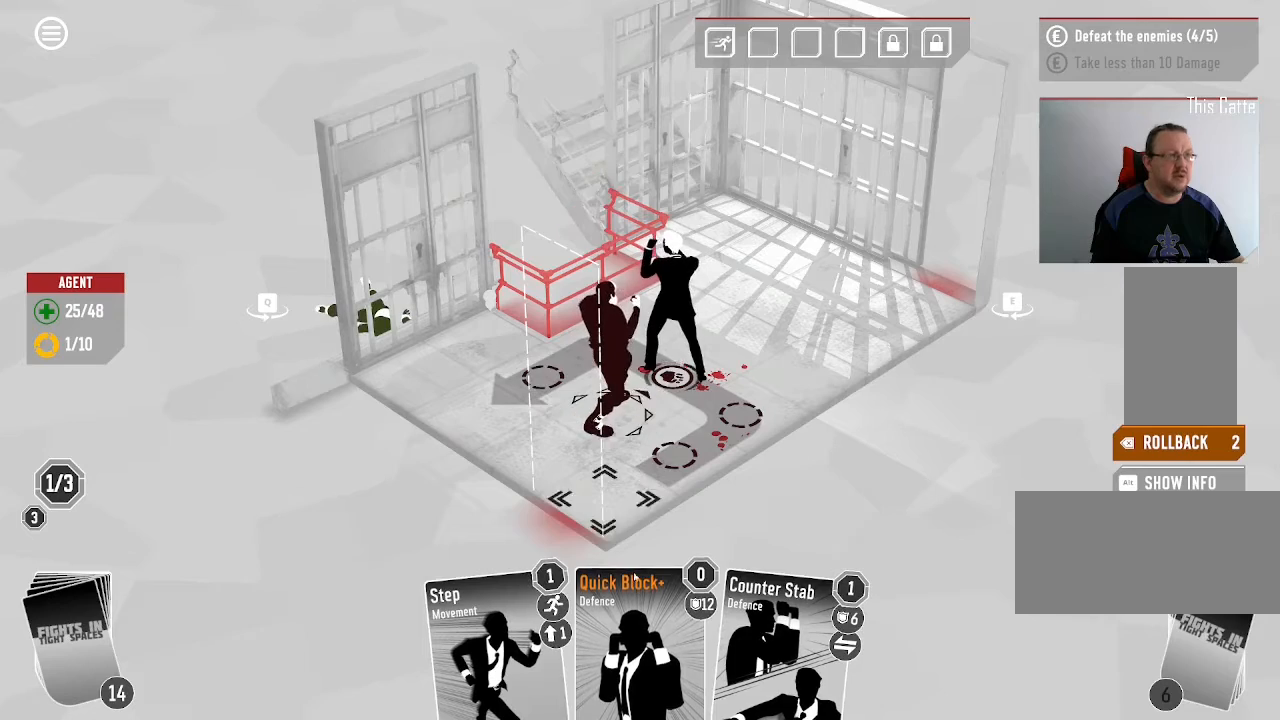
{"keys": [], "mouse": [], "events": [[333, "mouse_left", "down"], [466, "mouse_left", "up"]]}
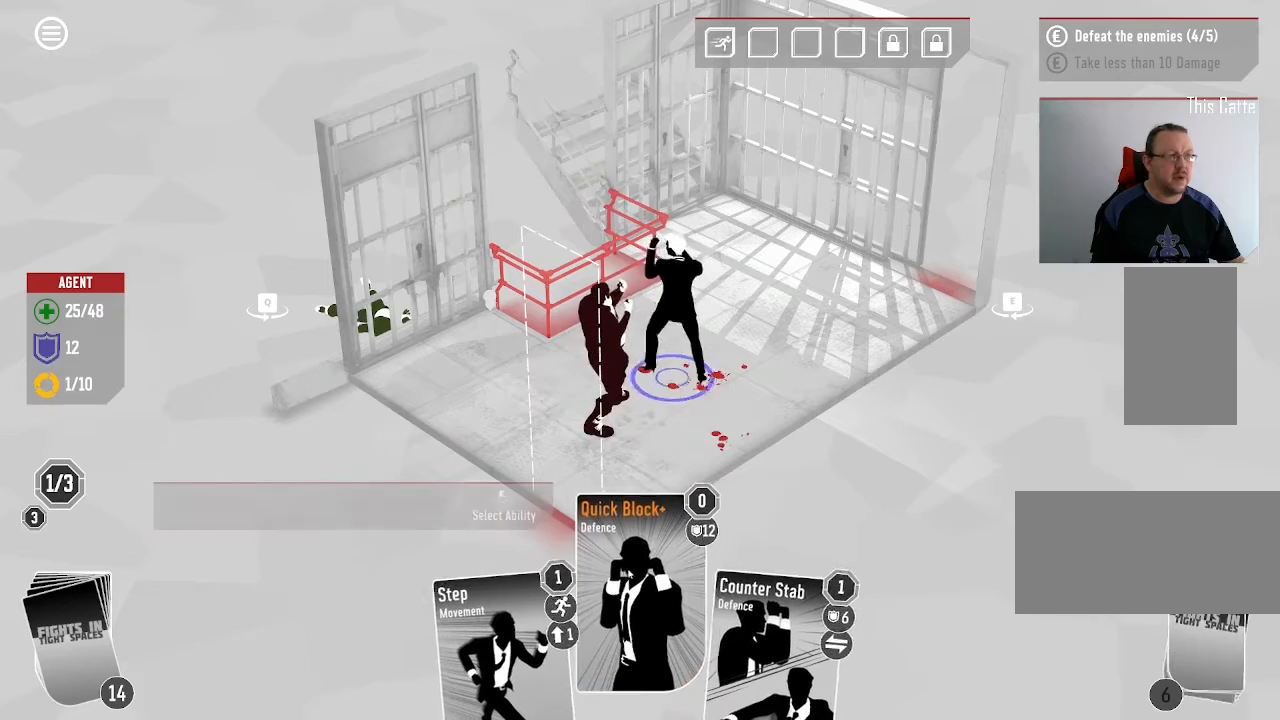
{"keys": [], "mouse": []}
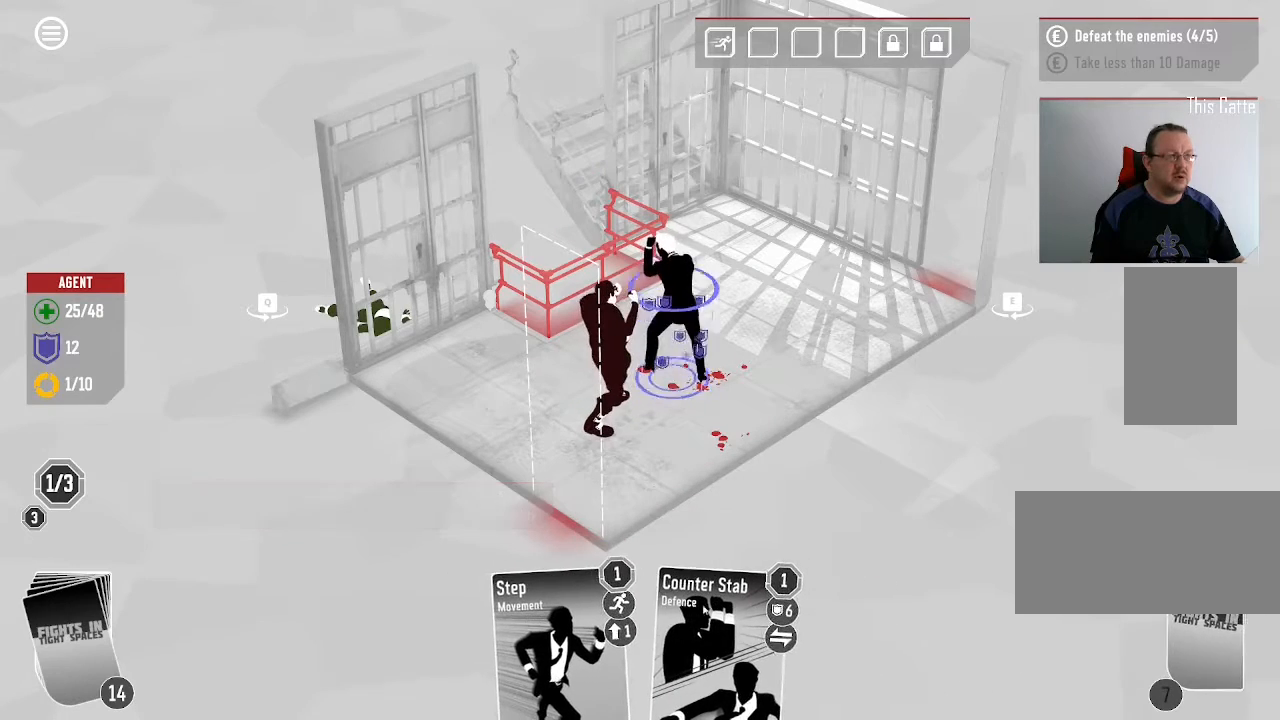
{"keys": [], "mouse": [], "events": [[266, "mouse_left", "down"], [433, "mouse_left", "up"]]}
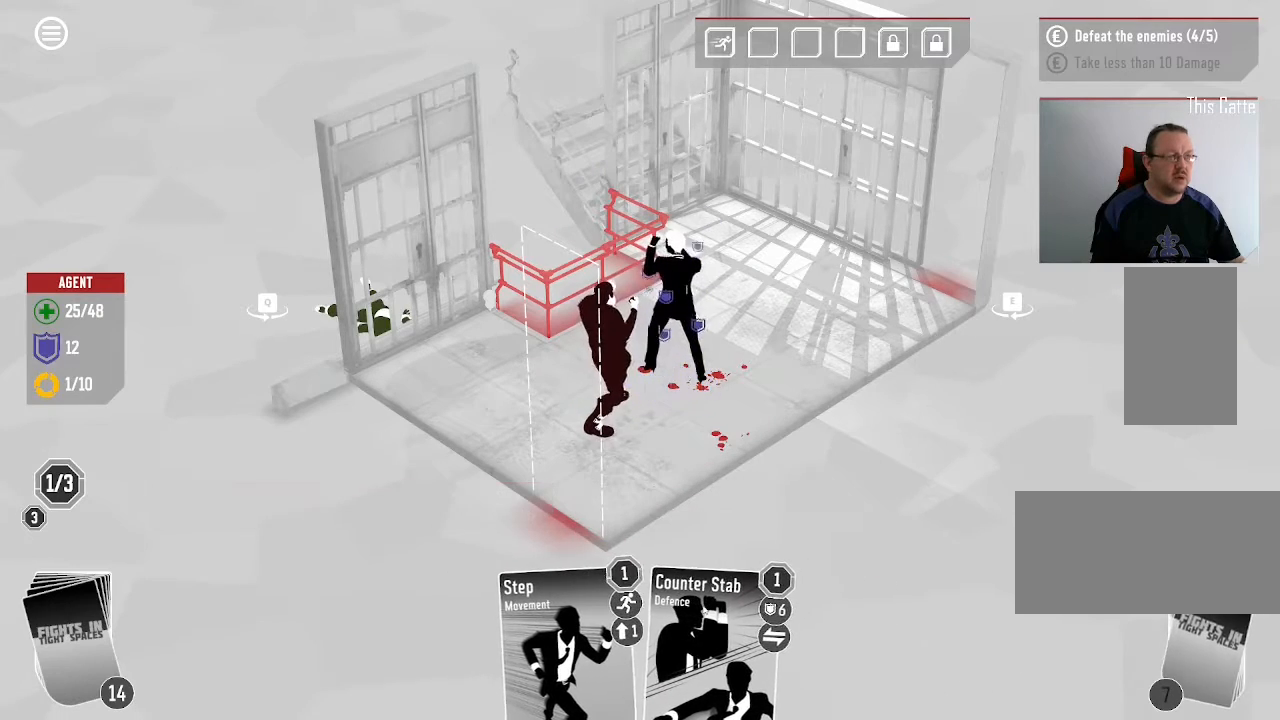
{"keys": [], "mouse": [], "events": [[166, "mouse_left", "down"], [300, "mouse_left", "up"]]}
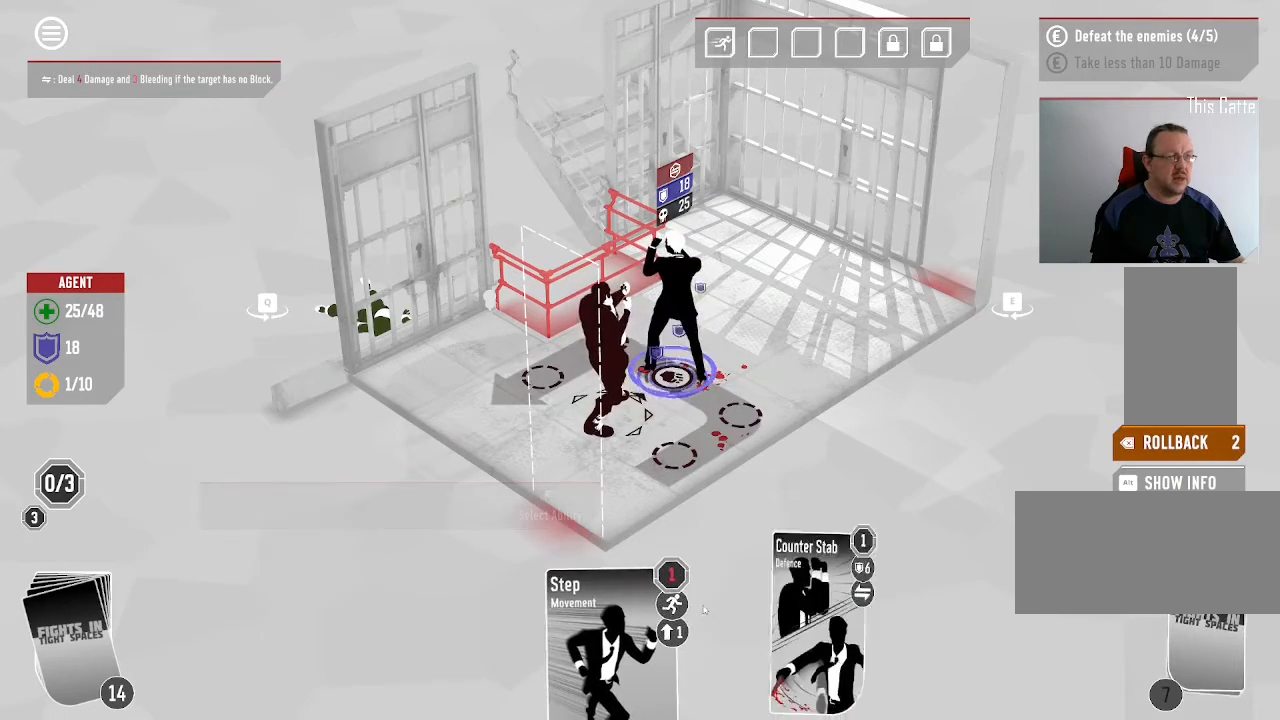
{"keys": [], "mouse": []}
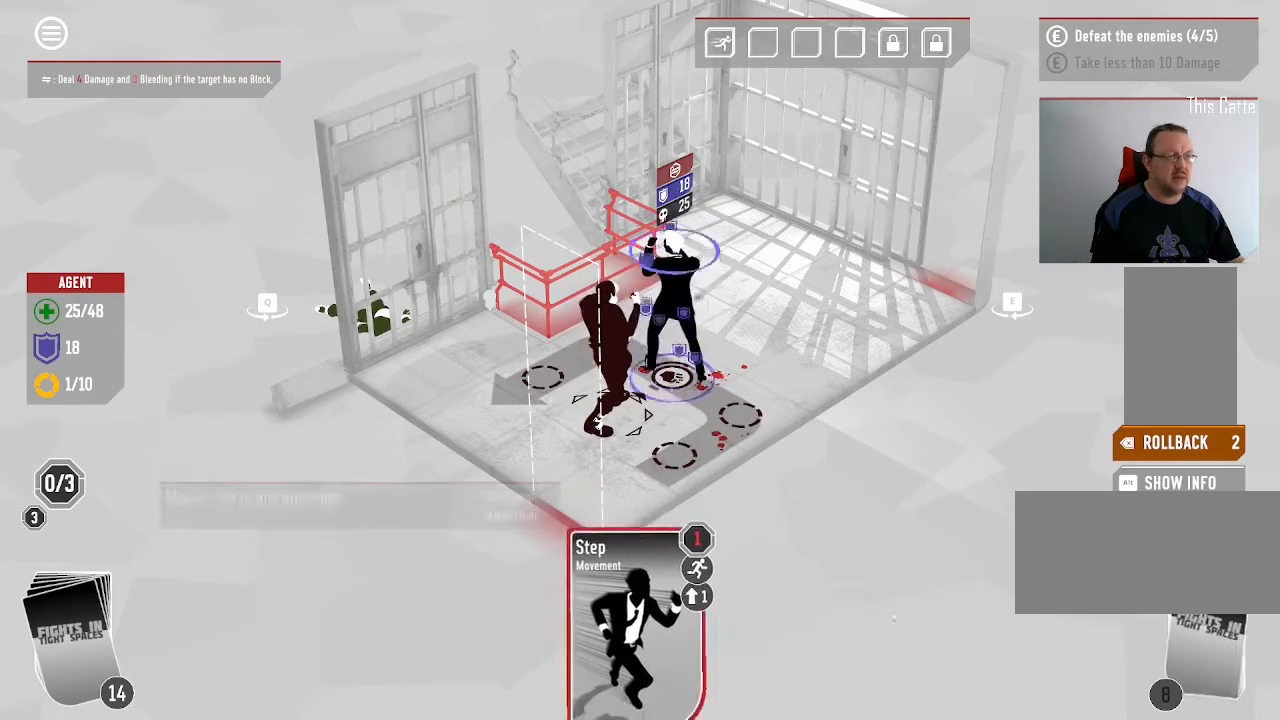
{"keys": [], "mouse": ["left"], "events": [[400, "mouse_left", "down"]]}